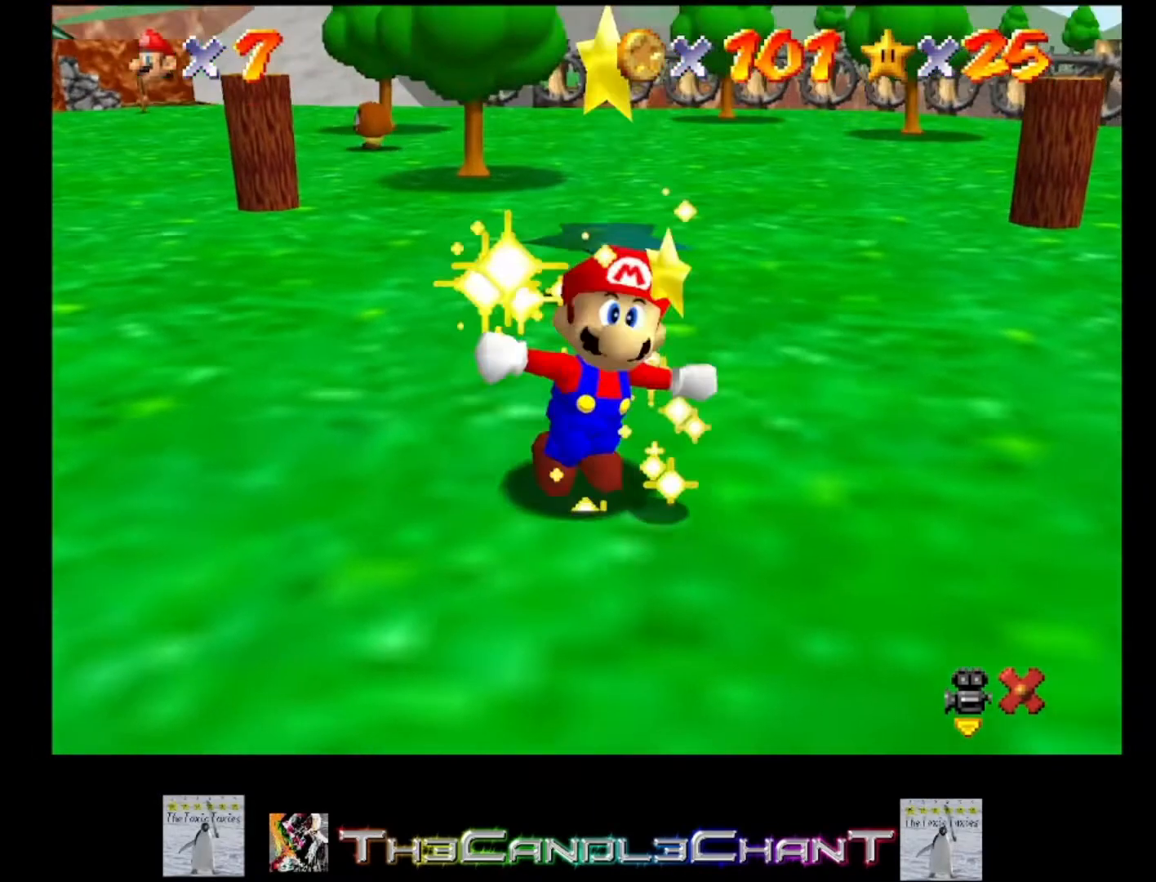
Gameplay with a controller (Xbox layout); each line is a JSON object with the inputs held at the frame after it. "events" lists button and stick changes between this image and that frame as [ms after this image, input, new state], when the widget could be followed in between. Not read: SHARE.
{"buttons": ["A"], "left_stick": "up-right", "right_stick": "center", "events": [[33, "A", "down"], [100, "A", "up"], [167, "A", "down"], [267, "A", "up"], [333, "A", "down"], [433, "A", "up"], [500, "A", "down"]]}
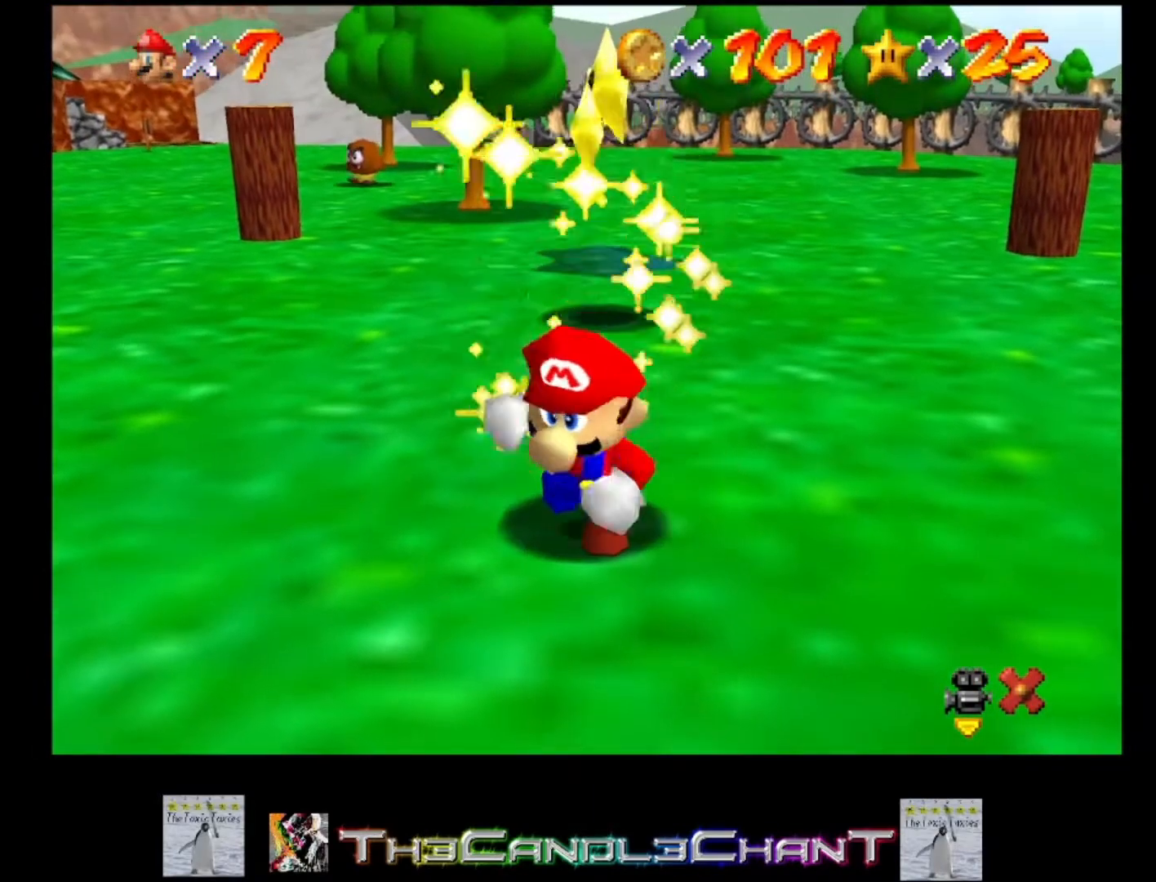
{"buttons": ["A"], "left_stick": "up-right", "right_stick": "center", "events": [[67, "A", "up"], [133, "A", "down"], [233, "A", "up"], [300, "A", "down"], [400, "A", "up"], [467, "A", "down"]]}
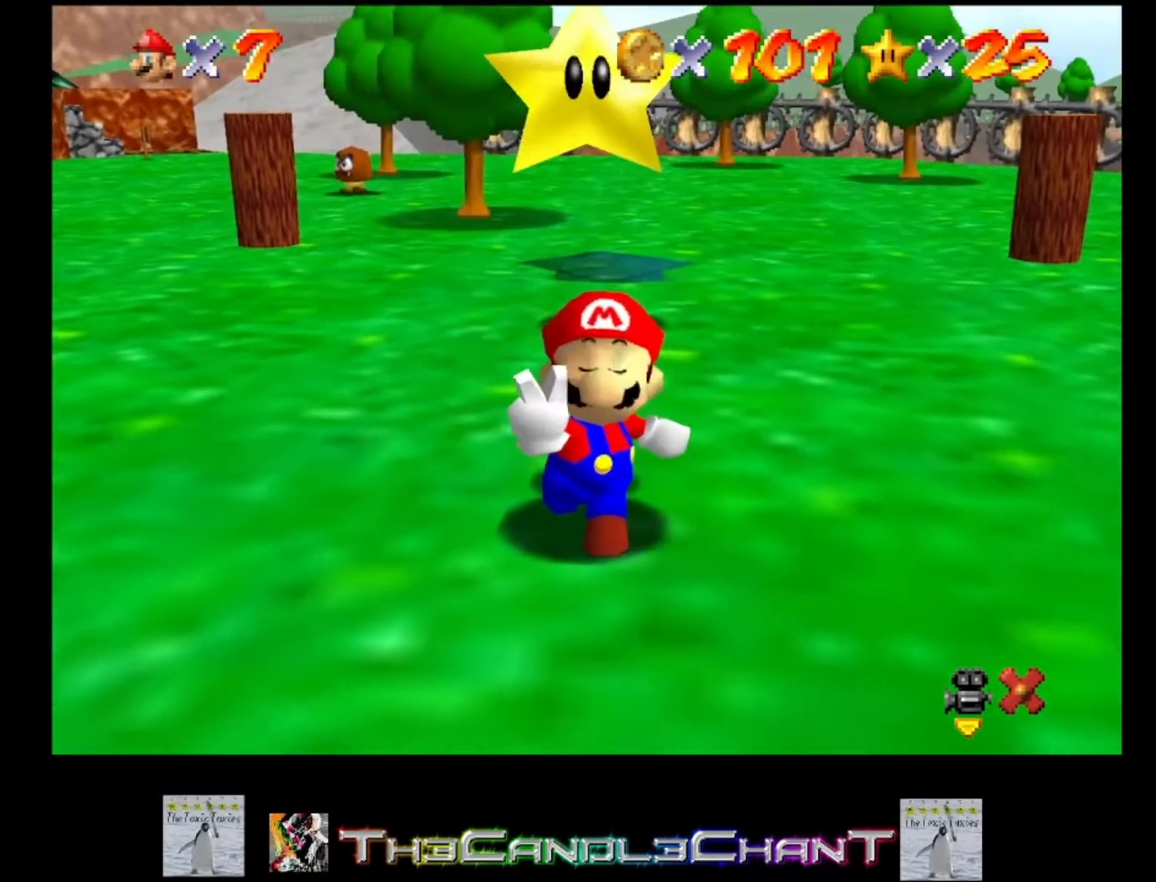
{"buttons": ["A"], "left_stick": "up-right", "right_stick": "center", "events": [[67, "A", "up"], [133, "A", "down"], [200, "A", "up"], [267, "A", "down"], [367, "A", "up"], [433, "A", "down"]]}
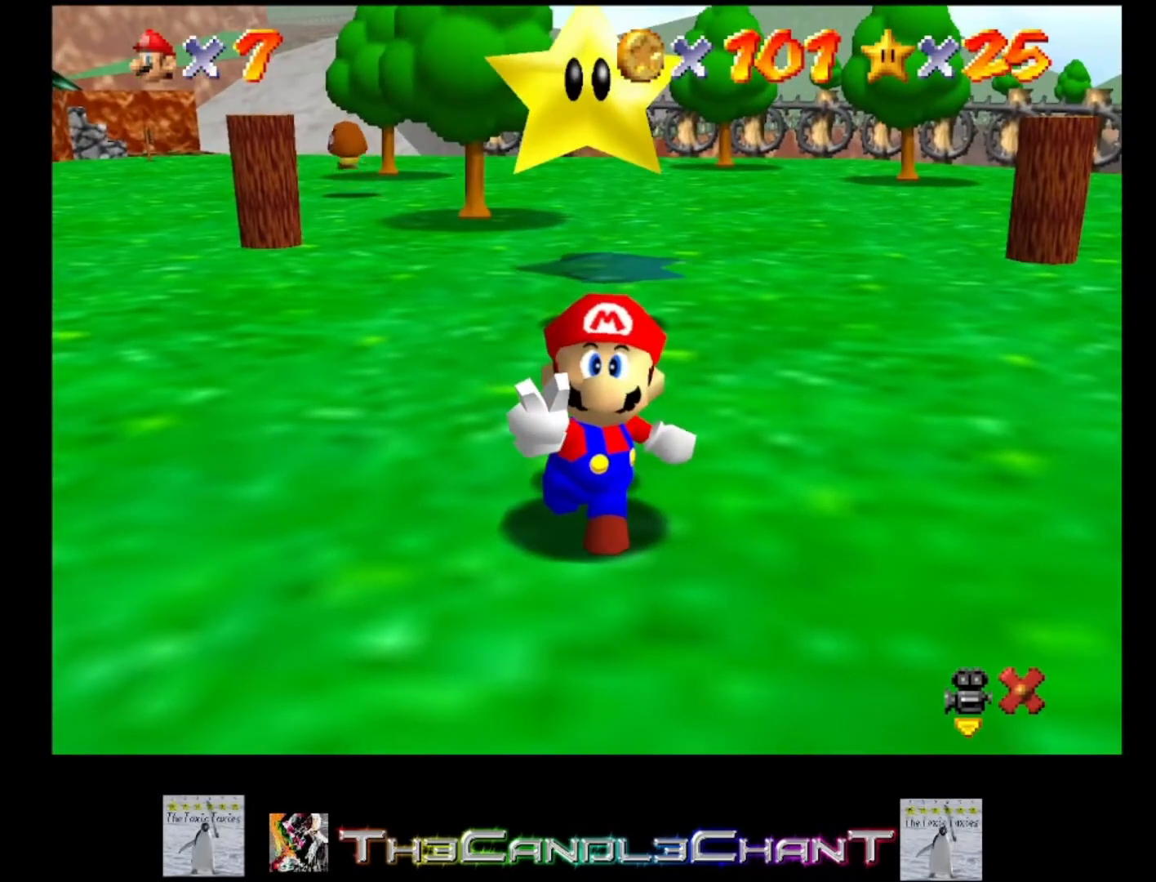
{"buttons": [], "left_stick": "up-right", "right_stick": "center", "events": [[33, "A", "up"], [100, "A", "down"], [167, "A", "up"], [267, "A", "down"], [333, "A", "up"], [400, "A", "down"], [500, "A", "up"]]}
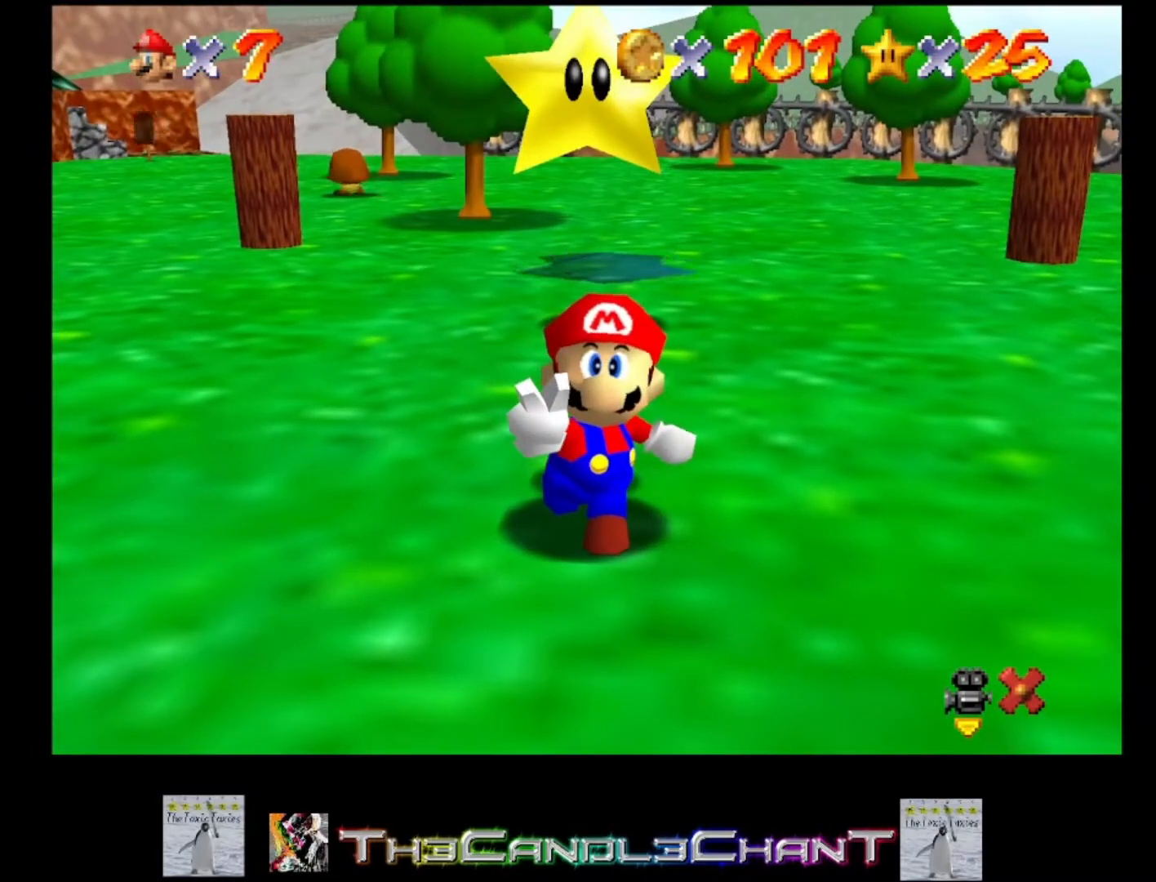
{"buttons": [], "left_stick": "right", "right_stick": "center", "events": [[67, "A", "down"], [167, "A", "up"], [200, "left_stick", "right"], [233, "A", "down"], [300, "A", "up"], [367, "A", "down"], [467, "A", "up"]]}
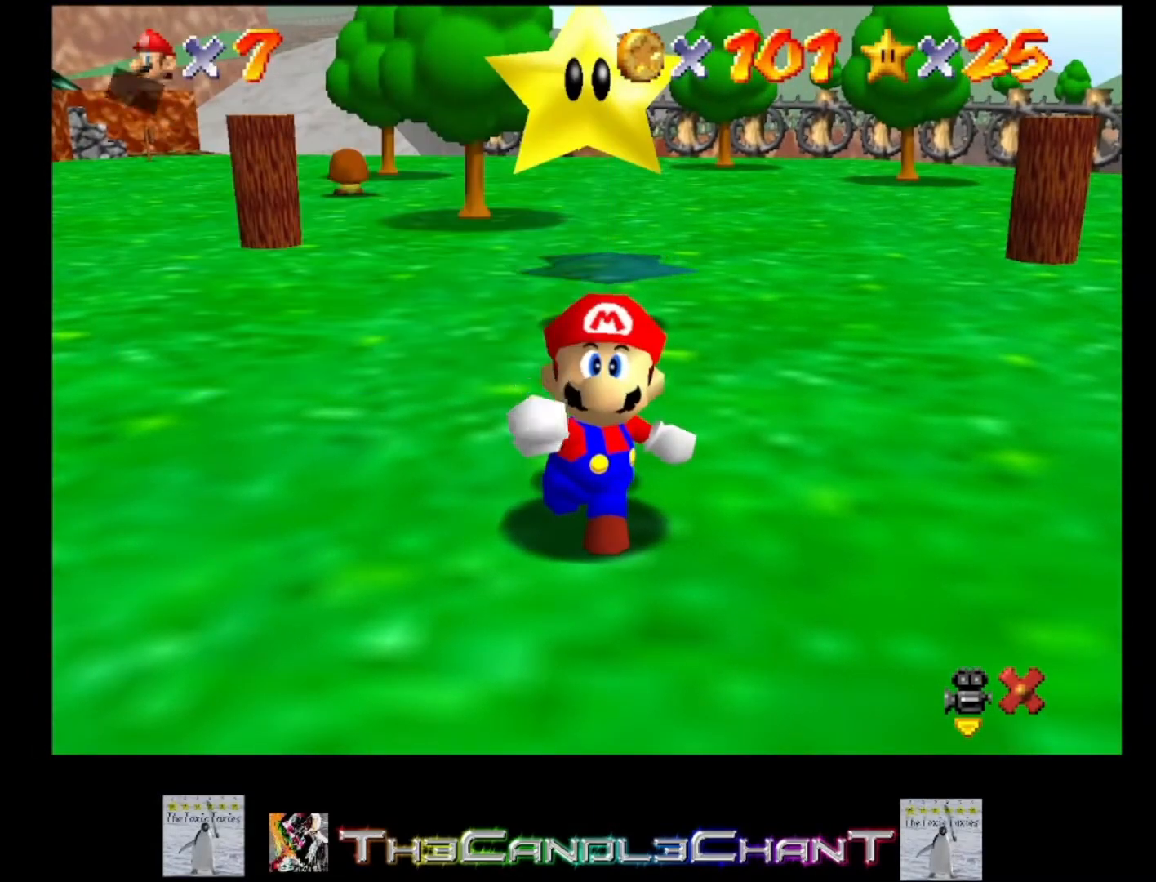
{"buttons": [], "left_stick": "up", "right_stick": "center", "events": [[33, "A", "down"], [100, "A", "up"], [167, "A", "down"], [233, "left_stick", "up-right"], [267, "A", "up"], [467, "left_stick", "up"]]}
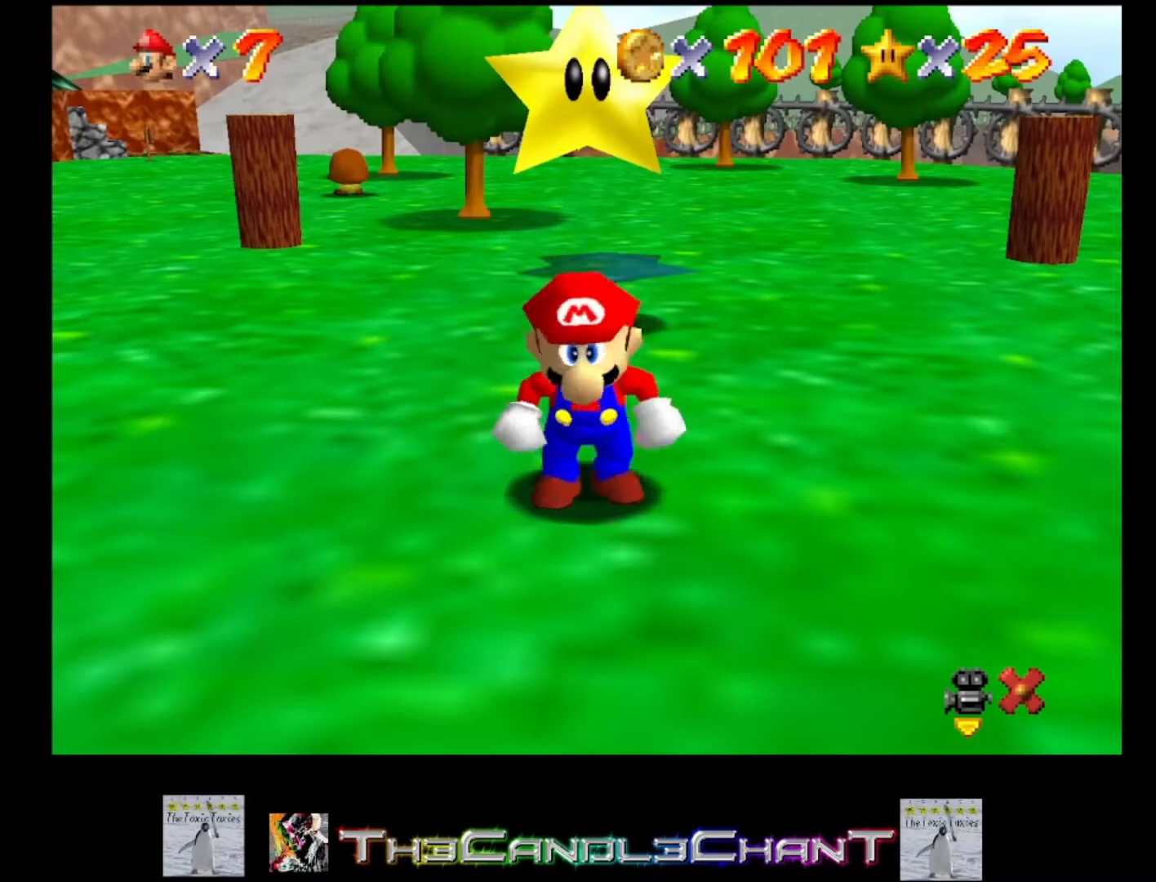
{"buttons": ["L2"], "left_stick": "up", "right_stick": "center", "events": [[500, "L2", "down"]]}
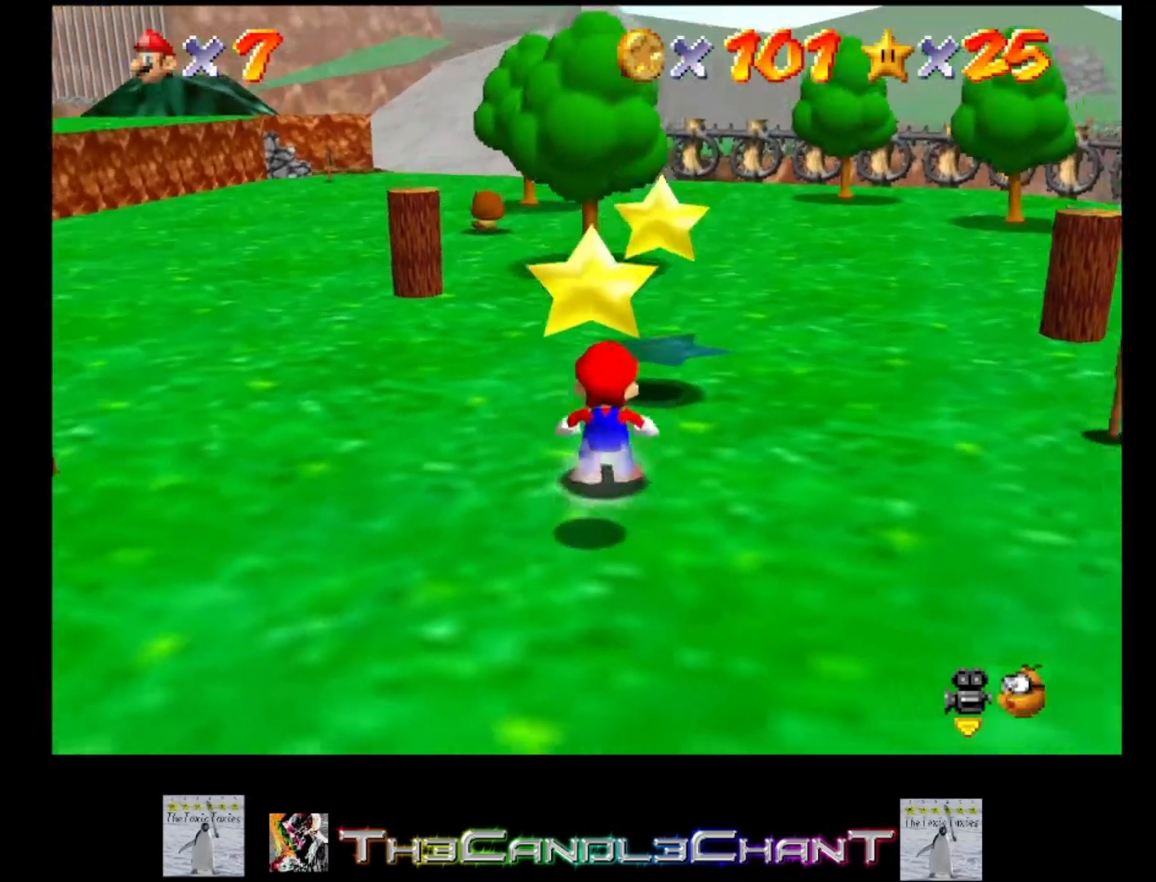
{"buttons": ["A"], "left_stick": "center", "right_stick": "center", "events": [[33, "A", "down"], [133, "A", "up"], [267, "L2", "up"], [267, "left_stick", "right"], [333, "left_stick", "center"], [500, "A", "down"]]}
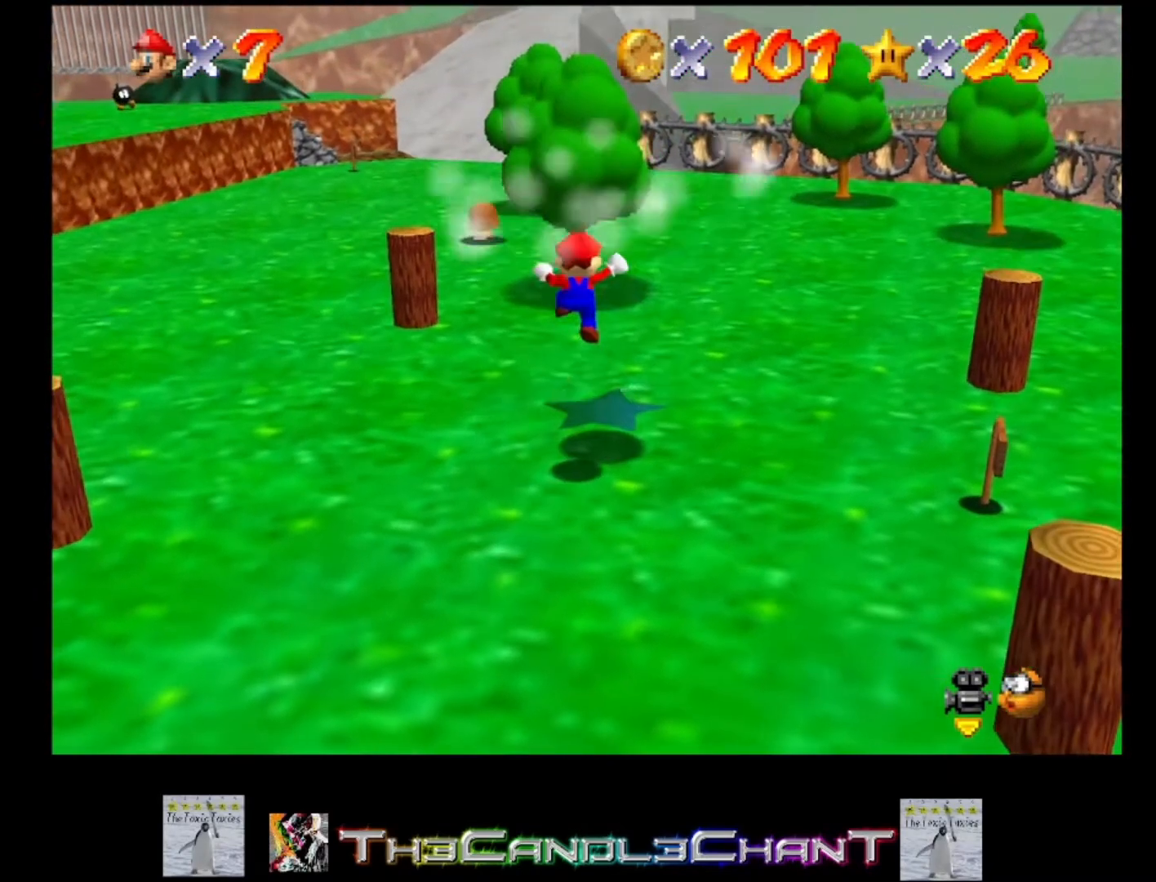
{"buttons": [], "left_stick": "center", "right_stick": "center", "events": [[100, "A", "up"], [200, "A", "down"], [267, "A", "up"]]}